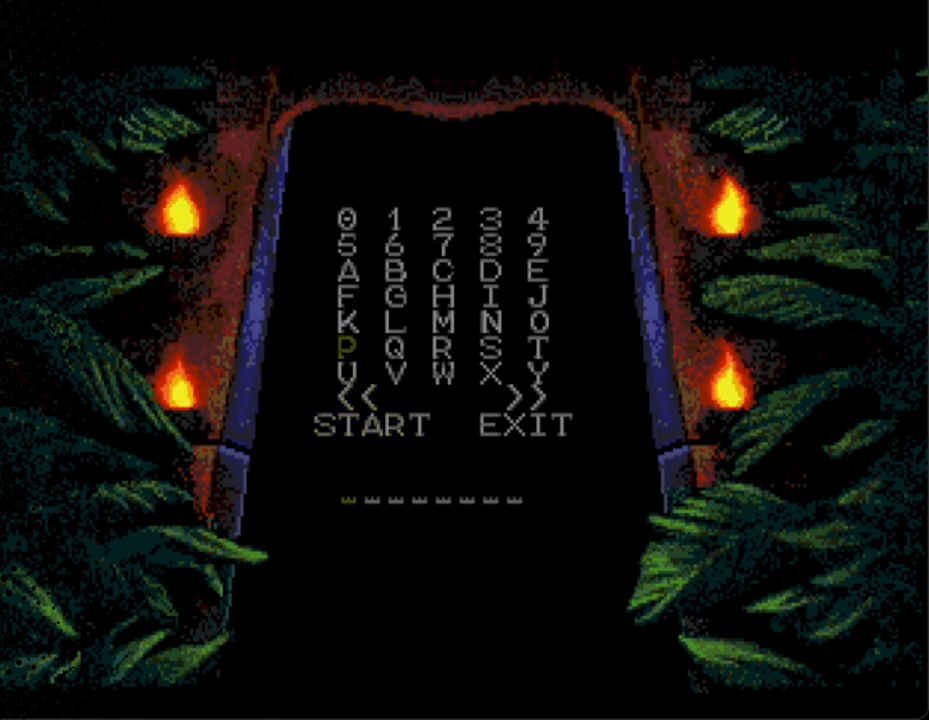
Gameplay with a controller; each line is a JSON object with the inputs held at the frame after it. "events" lists button and stick changes between this image and that frame as [ms after this image, input, new state], when the widget could be followed in between. Not read: L3 R3.
{"buttons": ["DPAD_UP"], "events": [[167, "DPAD_UP", "down"], [367, "DPAD_UP", "up"], [500, "DPAD_UP", "down"]]}
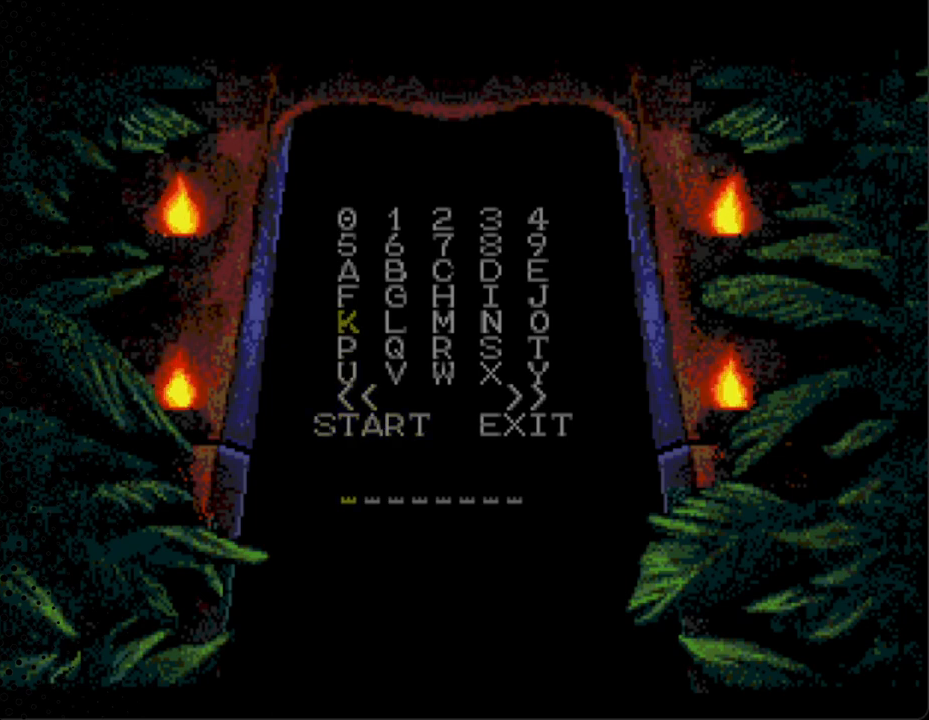
{"buttons": [], "events": [[133, "DPAD_UP", "up"]]}
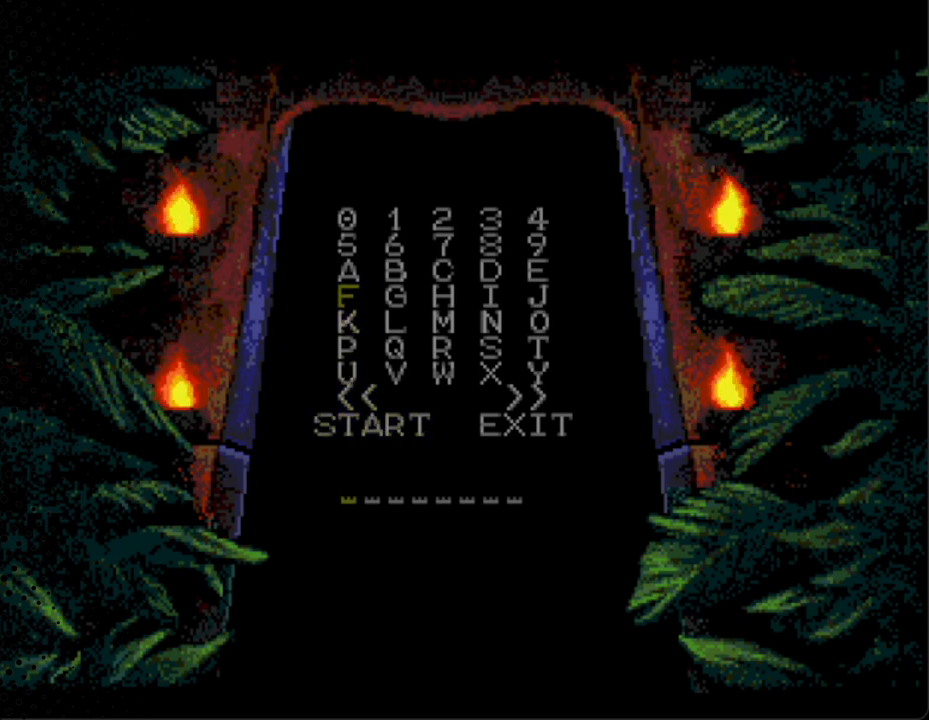
{"buttons": ["DPAD_UP"], "events": [[133, "DPAD_UP", "down"], [300, "DPAD_UP", "up"], [500, "DPAD_UP", "down"]]}
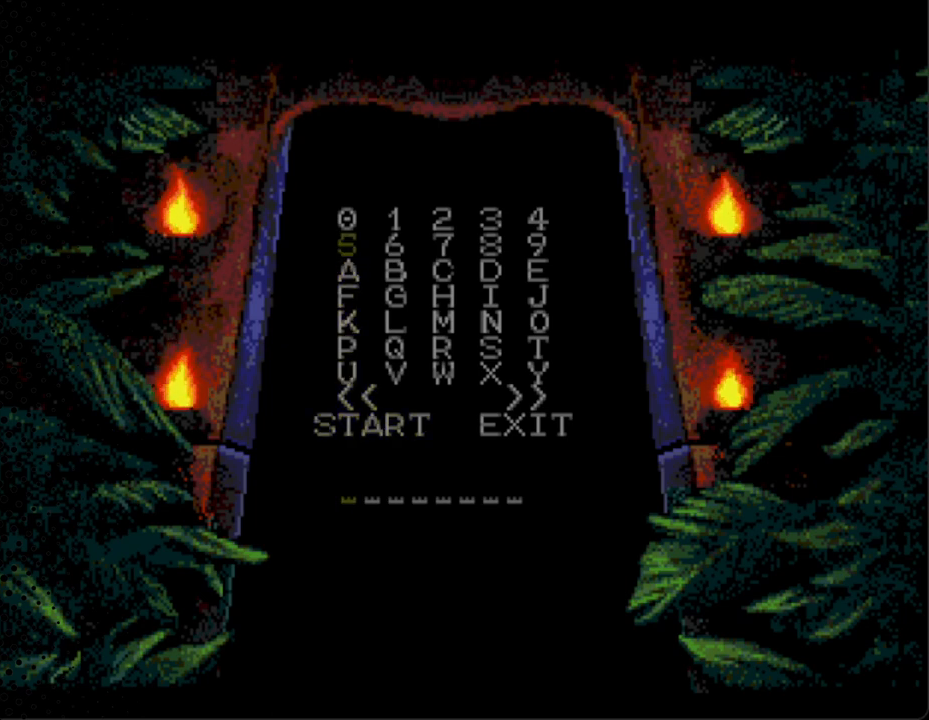
{"buttons": ["DPAD_LEFT"], "events": [[133, "DPAD_UP", "up"], [500, "DPAD_LEFT", "down"]]}
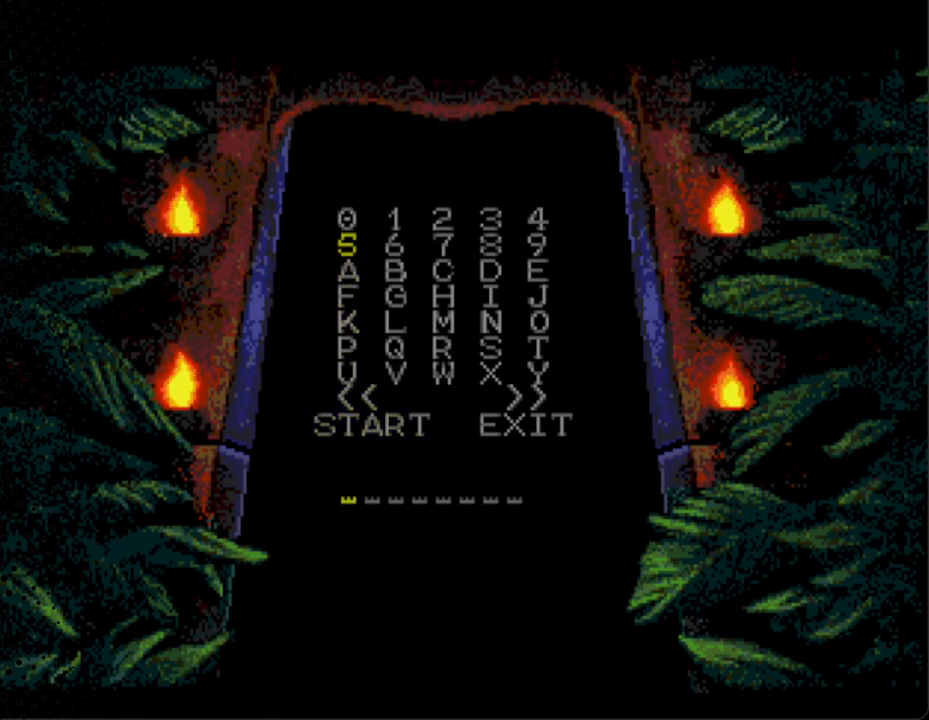
{"buttons": [], "events": [[167, "DPAD_LEFT", "up"], [367, "DPAD_LEFT", "down"], [500, "DPAD_LEFT", "up"]]}
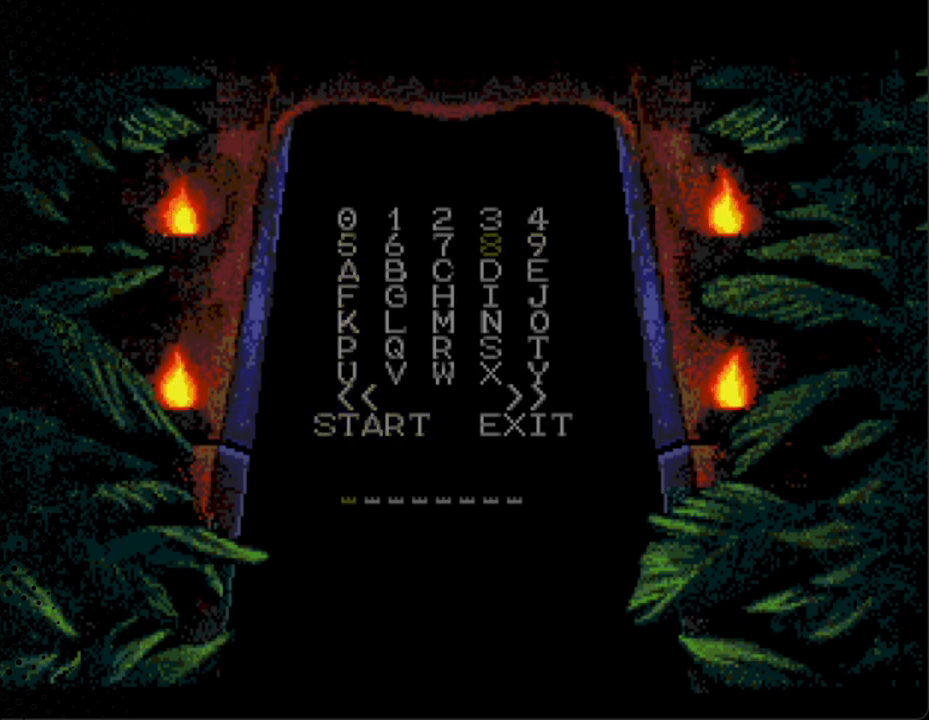
{"buttons": [], "events": []}
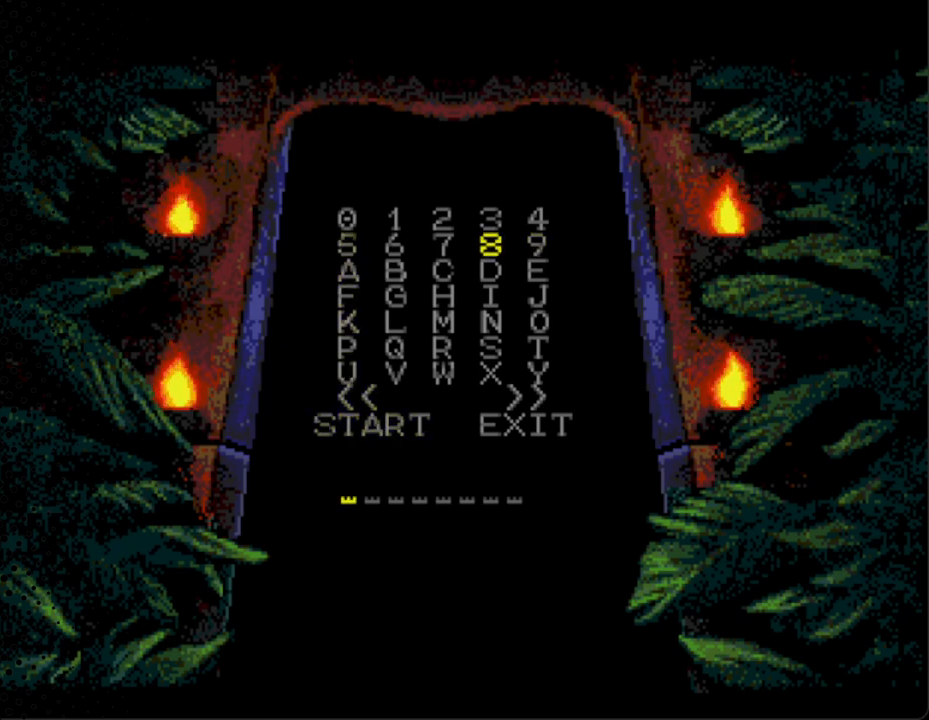
{"buttons": [], "events": [[233, "A", "down"], [433, "A", "up"]]}
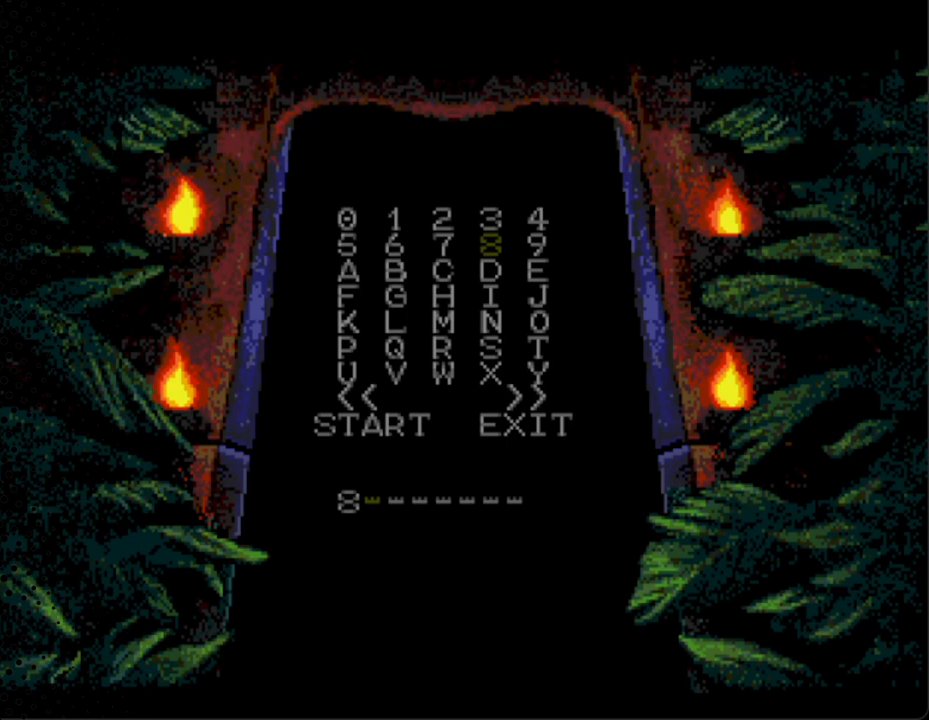
{"buttons": [], "events": [[267, "DPAD_LEFT", "down"], [367, "DPAD_DOWN", "down"], [467, "DPAD_DOWN", "up"], [500, "DPAD_LEFT", "up"]]}
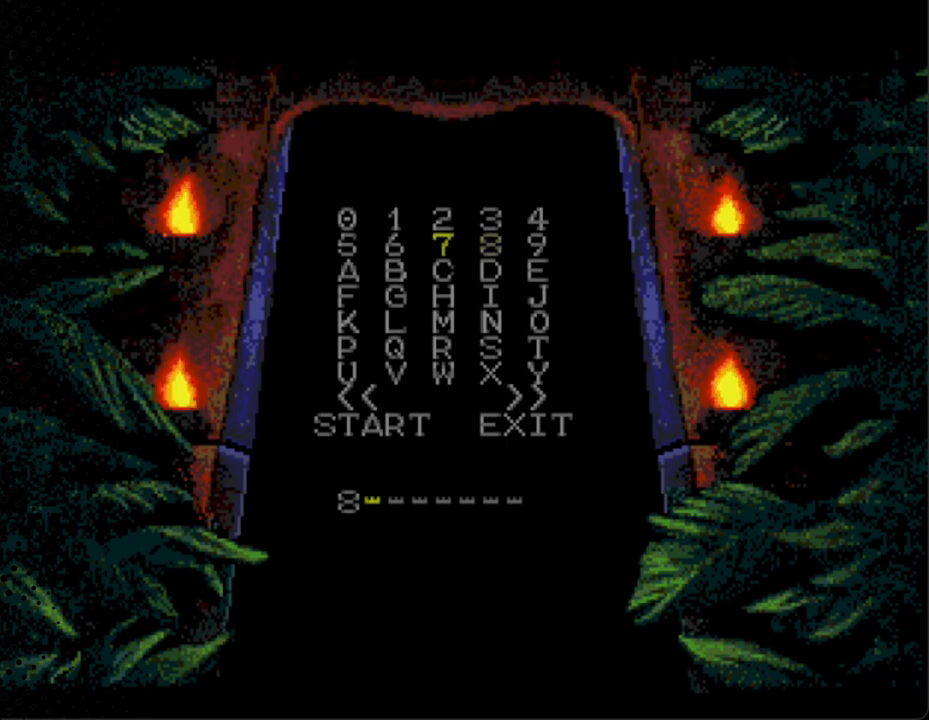
{"buttons": ["DPAD_LEFT"], "events": [[167, "DPAD_LEFT", "down"], [300, "DPAD_LEFT", "up"], [500, "DPAD_LEFT", "down"]]}
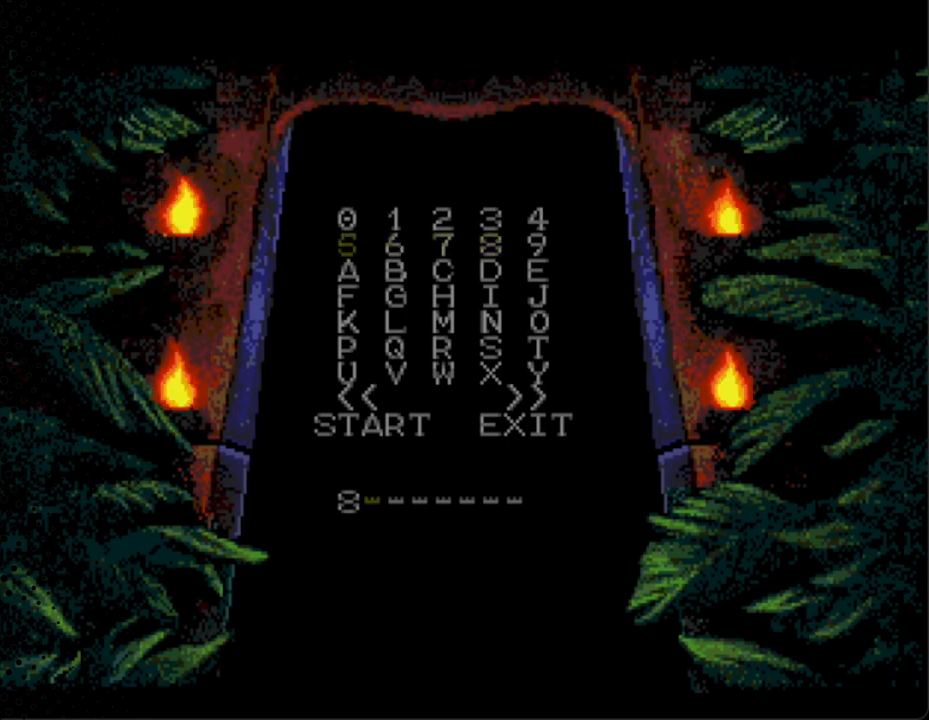
{"buttons": ["DPAD_UP"], "events": [[133, "DPAD_LEFT", "up"], [467, "DPAD_UP", "down"]]}
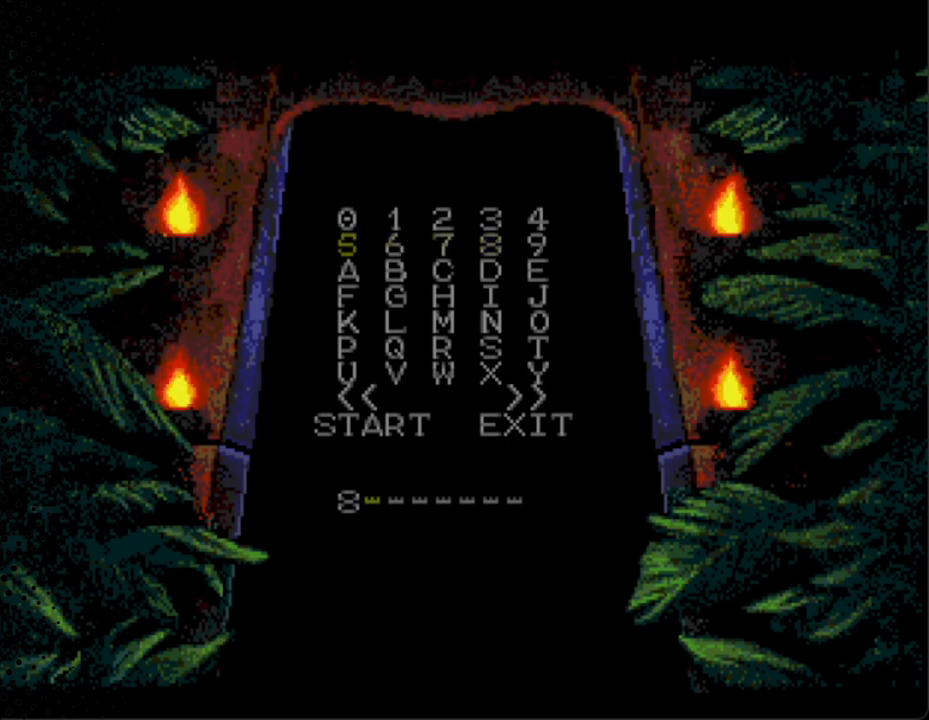
{"buttons": [], "events": [[167, "DPAD_UP", "up"]]}
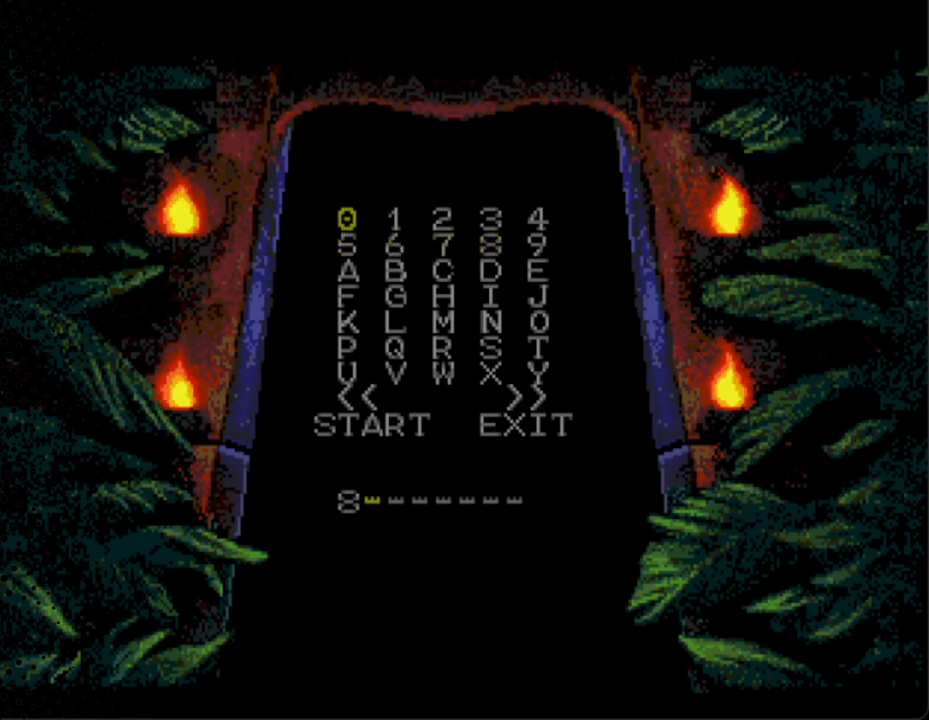
{"buttons": ["A"], "events": [[467, "A", "down"]]}
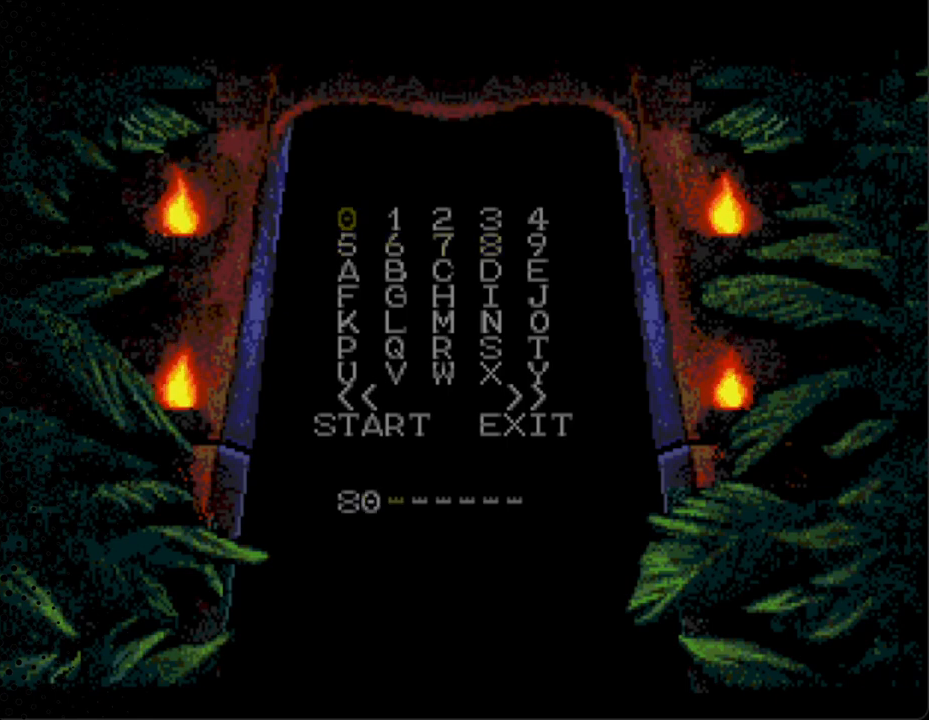
{"buttons": ["A"], "events": [[100, "A", "up"], [500, "A", "down"]]}
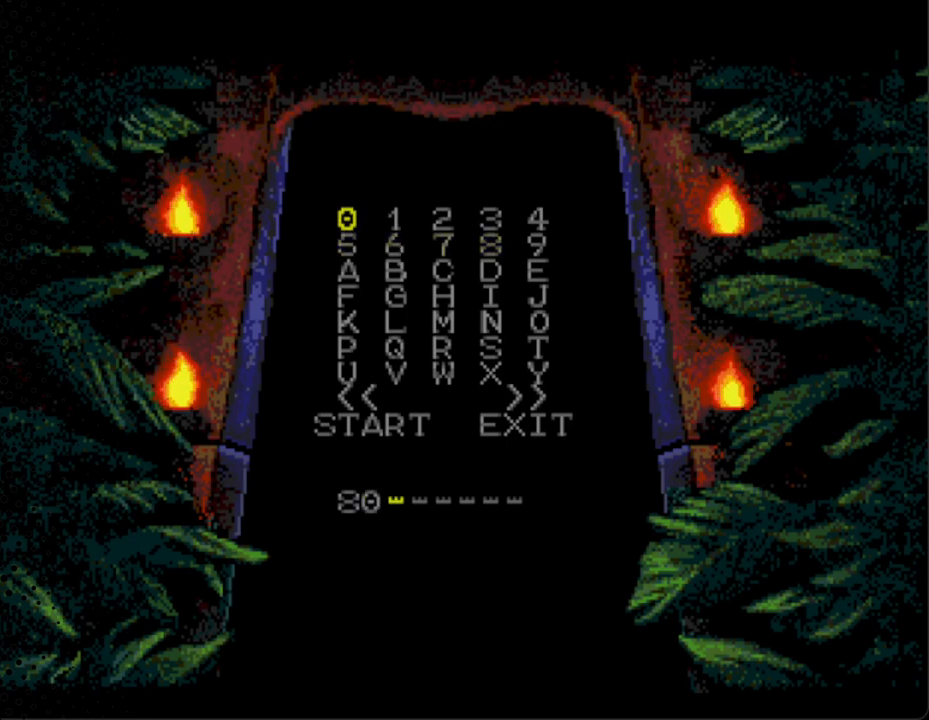
{"buttons": [], "events": [[200, "A", "up"]]}
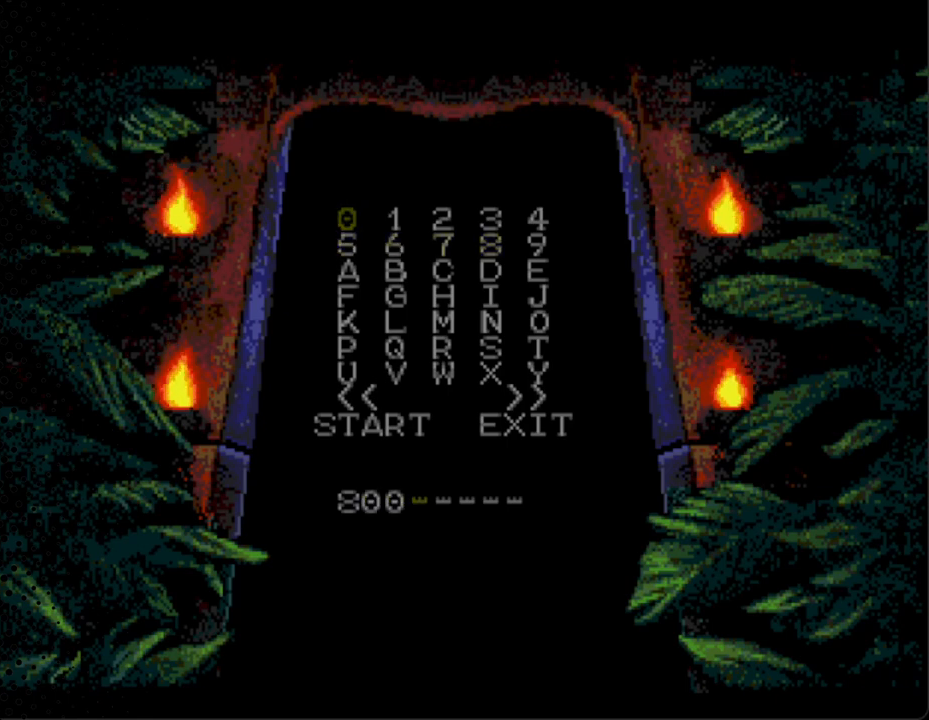
{"buttons": [], "events": [[200, "A", "down"], [367, "A", "up"]]}
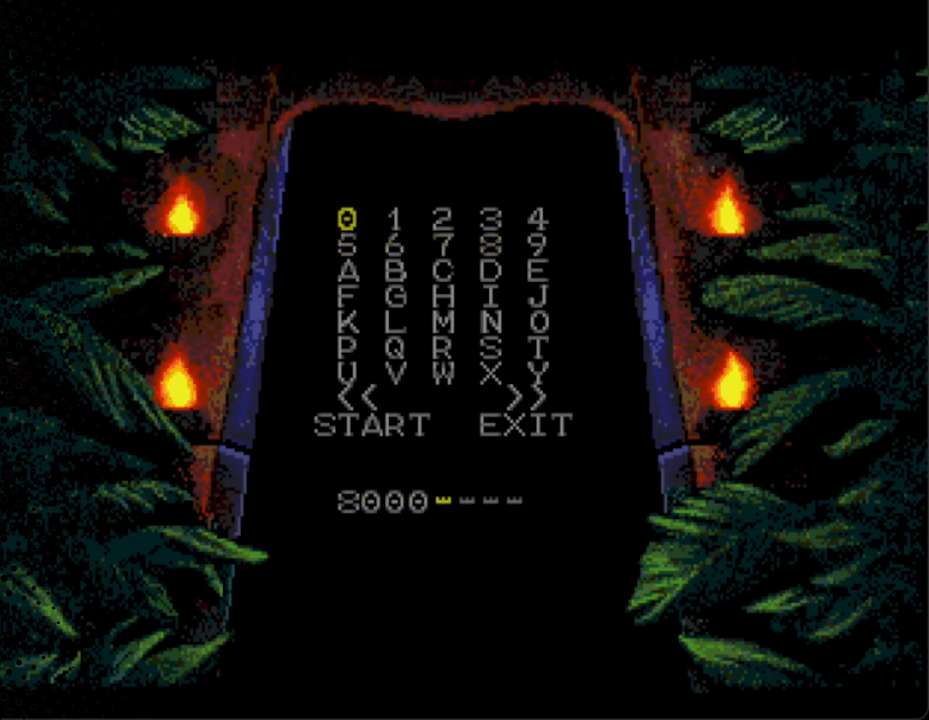
{"buttons": [], "events": [[267, "A", "down"], [500, "A", "up"]]}
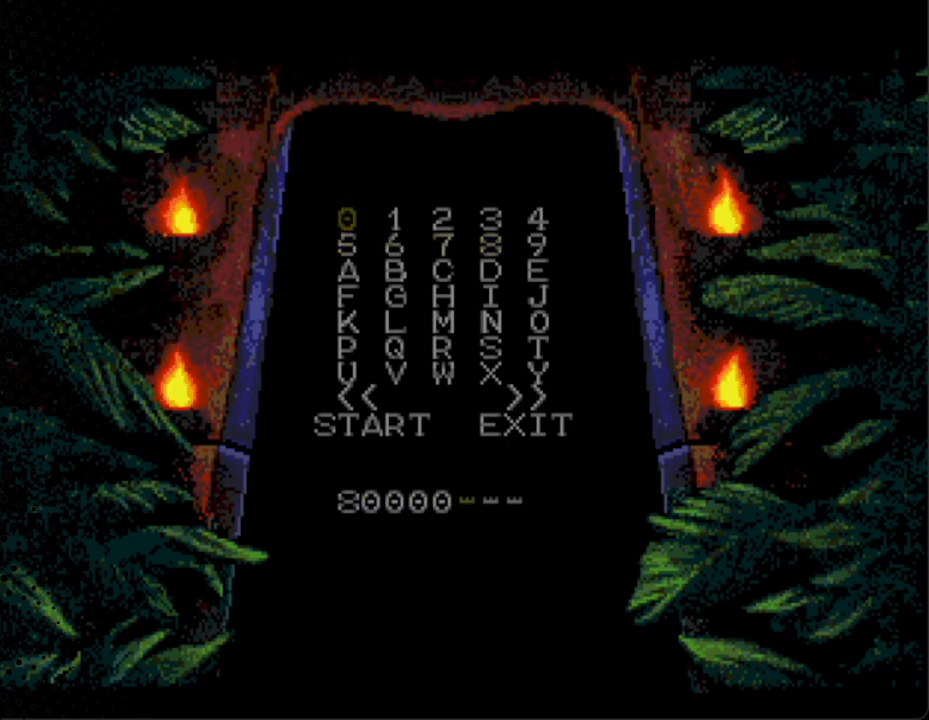
{"buttons": ["A"], "events": [[433, "A", "down"]]}
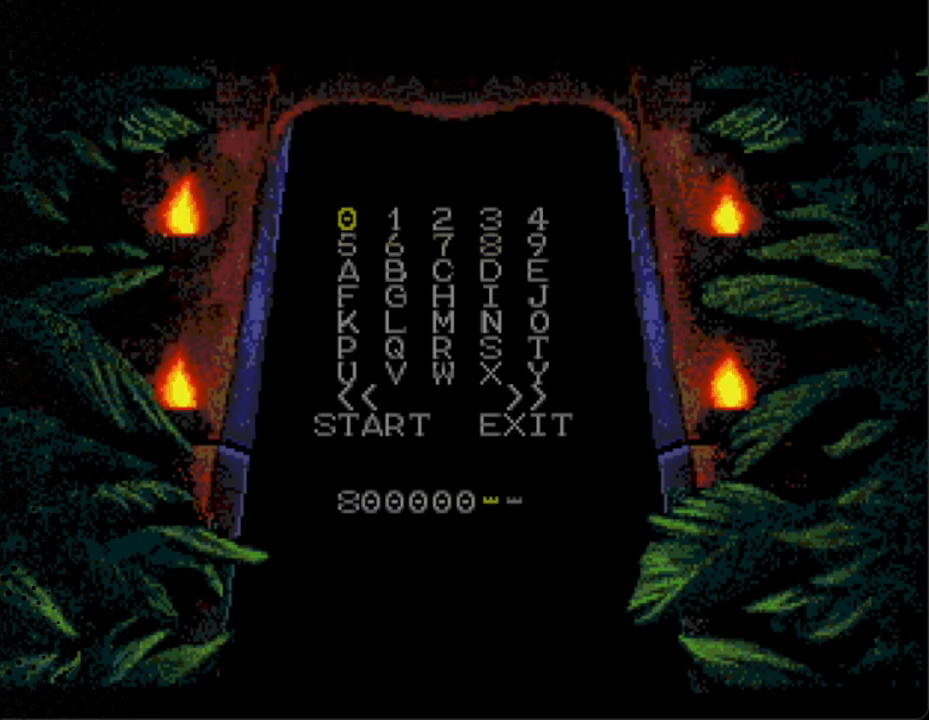
{"buttons": [], "events": [[100, "A", "up"]]}
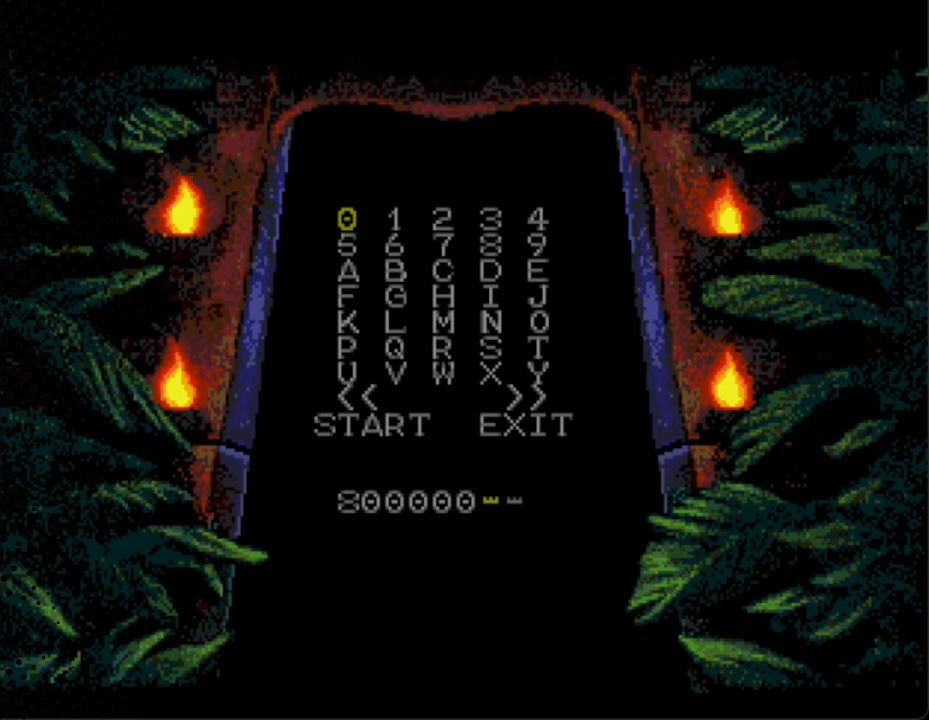
{"buttons": [], "events": [[133, "DPAD_RIGHT", "down"], [267, "DPAD_RIGHT", "up"]]}
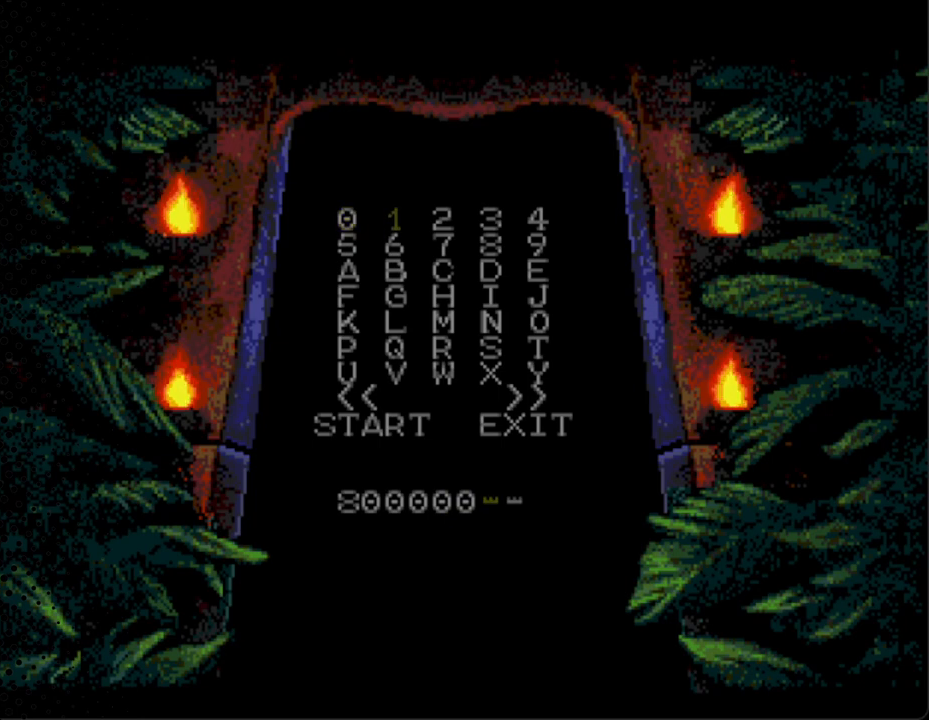
{"buttons": [], "events": []}
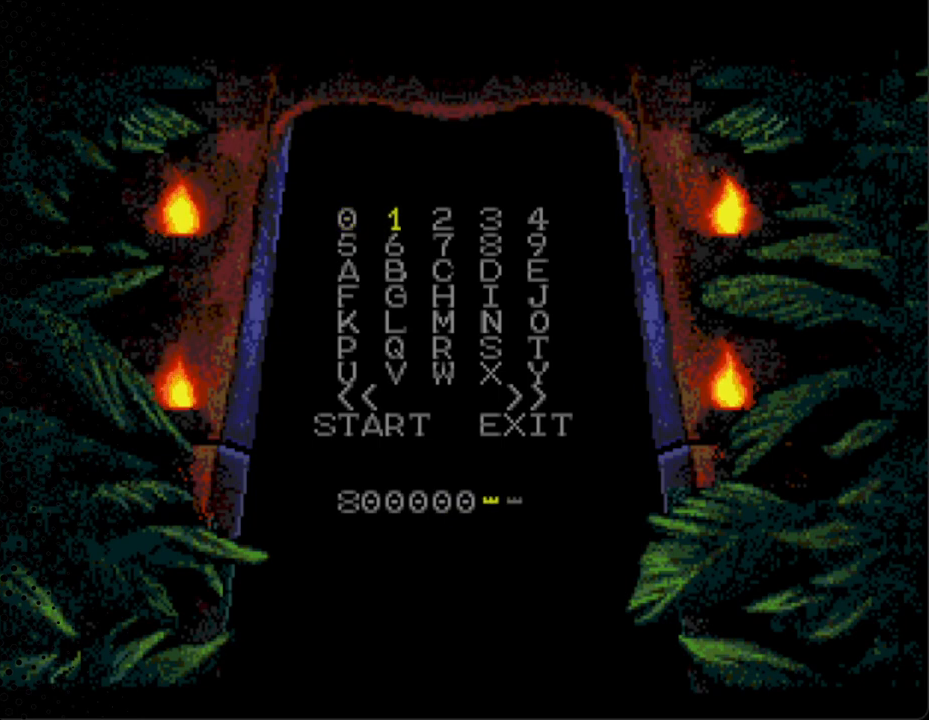
{"buttons": [], "events": [[300, "A", "down"], [500, "A", "up"]]}
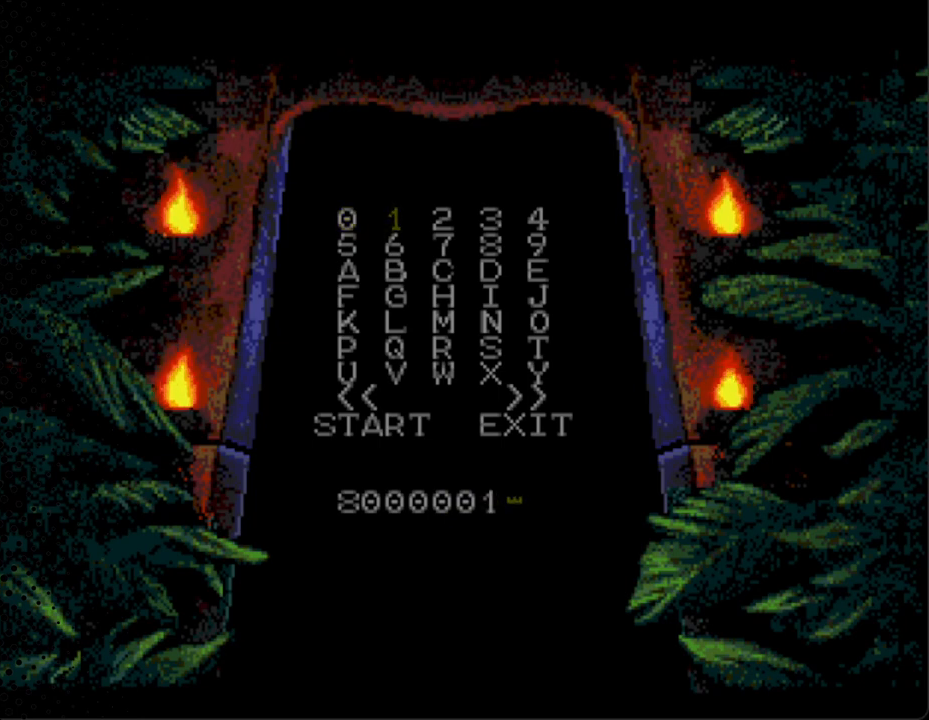
{"buttons": ["DPAD_DOWN"], "events": [[467, "DPAD_DOWN", "down"]]}
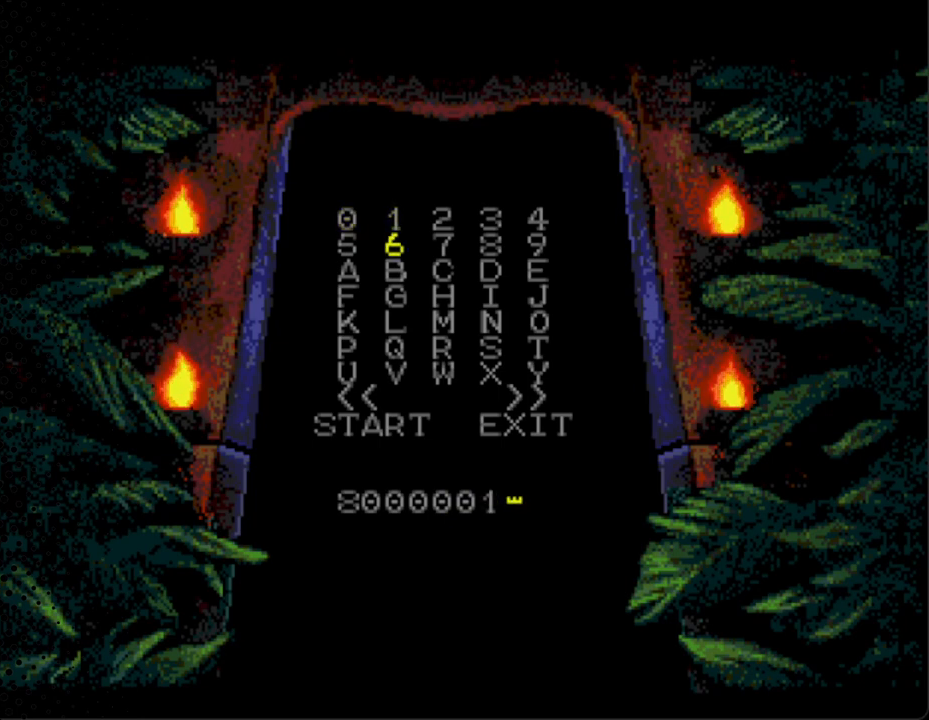
{"buttons": ["DPAD_RIGHT"], "events": [[67, "DPAD_LEFT", "down"], [100, "DPAD_LEFT", "up"], [133, "DPAD_DOWN", "up"], [467, "DPAD_RIGHT", "down"]]}
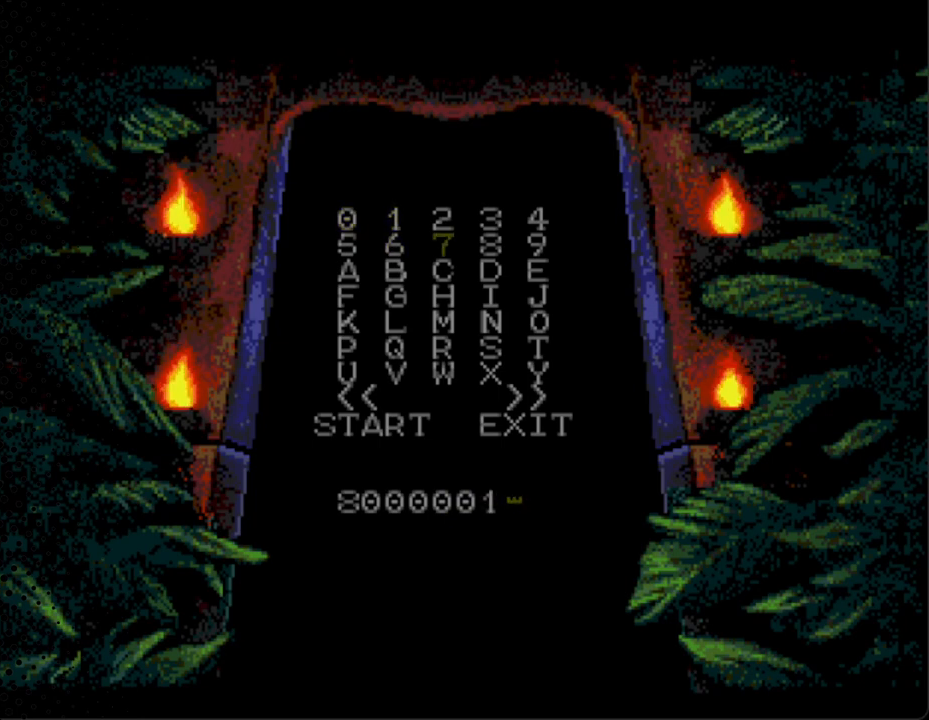
{"buttons": ["DPAD_RIGHT"], "events": [[100, "DPAD_RIGHT", "up"], [433, "DPAD_RIGHT", "down"]]}